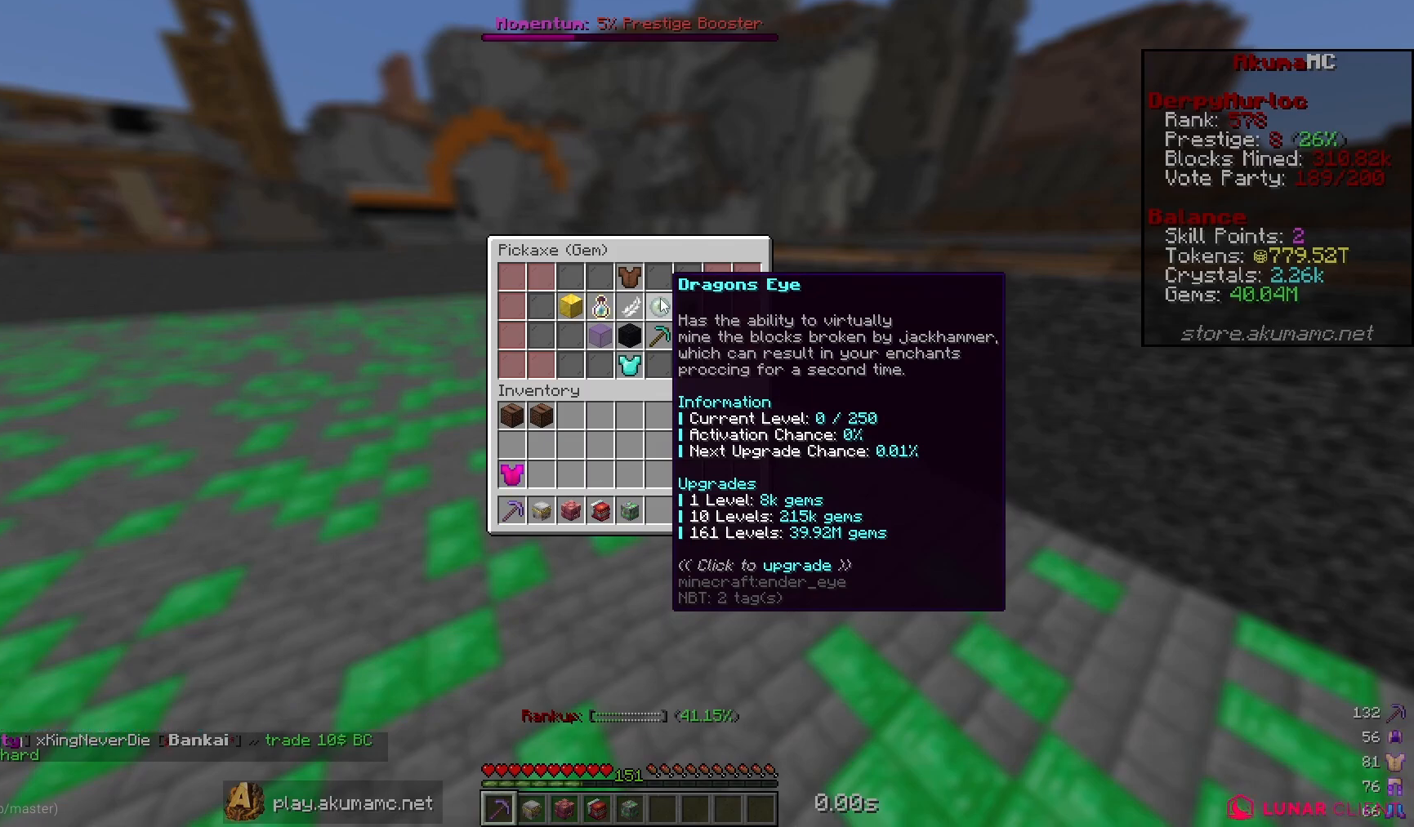
Gameplay with keyboard and mouse; each line is a JSON object with the keys and mouse buttons held at the frame after it. "events" lists presses ("down") and releases ("up") of "a", "d", "s", "w", "mouse_left" and "mouse_right" between this image and that frame as [ms after this image, input, new state], when the widget could be followed in between. "mouse_left", "mouse_right" = the "left", "right" buttons of the "mouse" list. No other keys are recorded. Fast repeated clicks can show as one long hold. Mouse movement is not recorded.
{"keys": [], "mouse": [], "events": []}
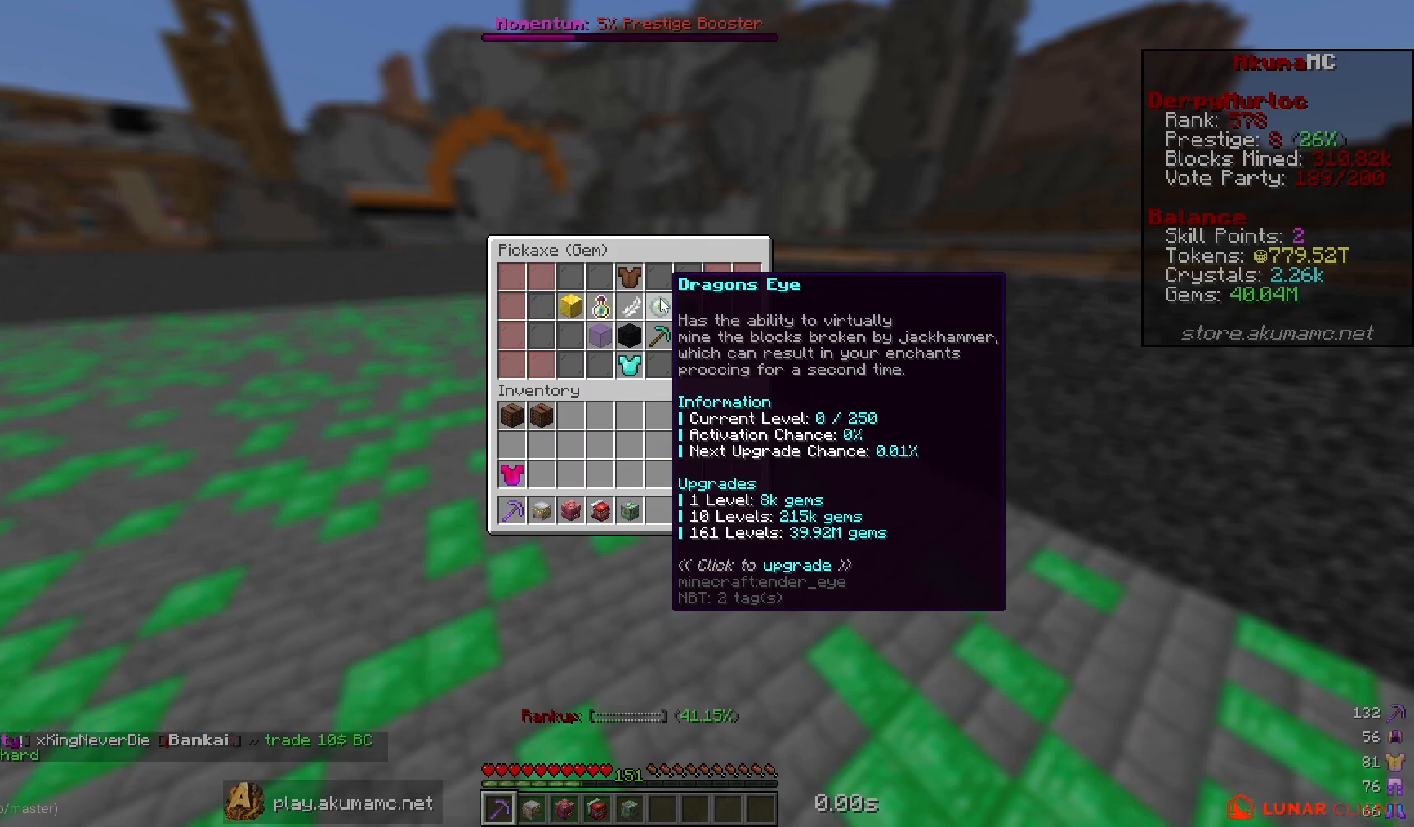
{"keys": [], "mouse": [], "events": []}
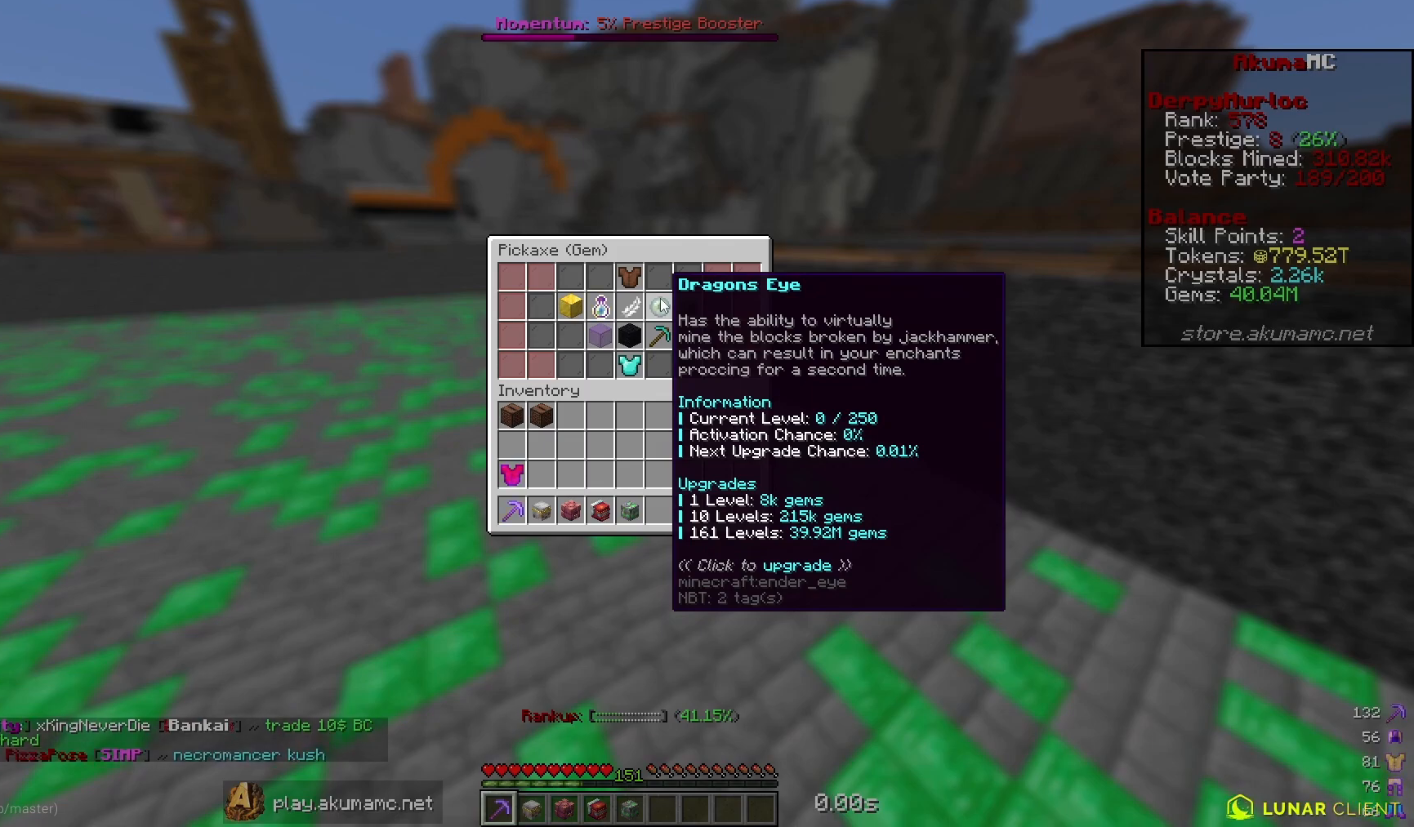
{"keys": [], "mouse": [], "events": []}
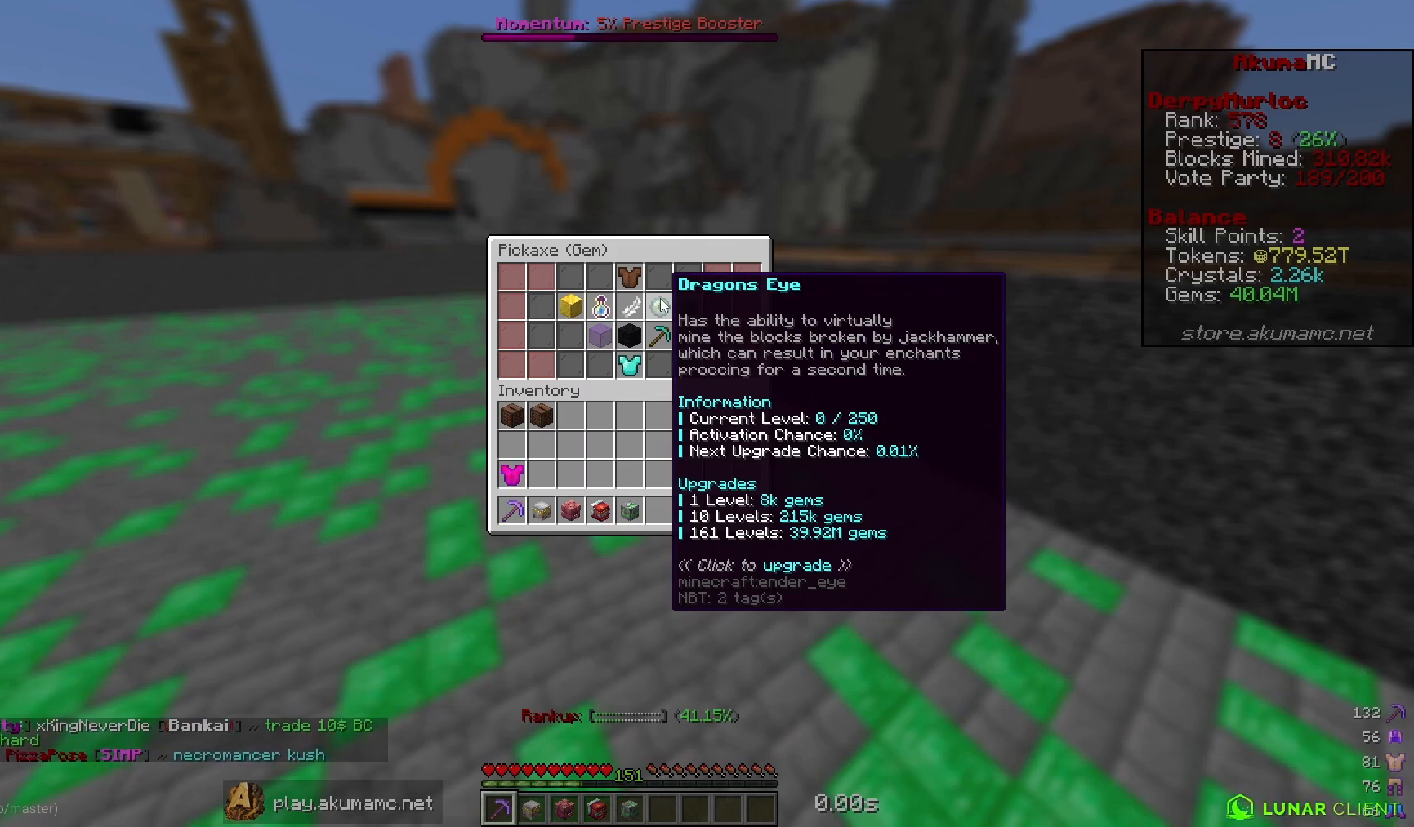
{"keys": [], "mouse": [], "events": []}
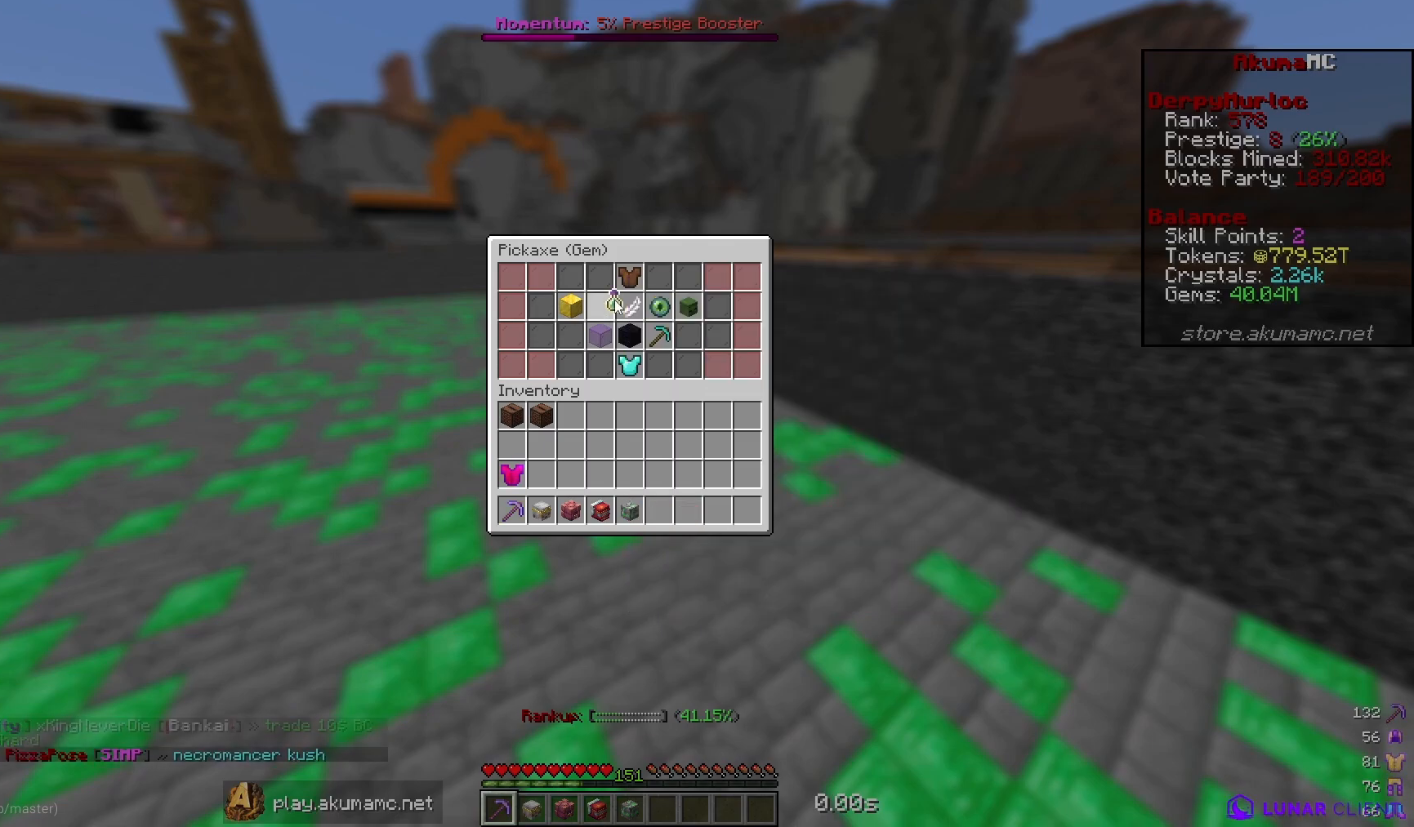
{"keys": [], "mouse": [], "events": []}
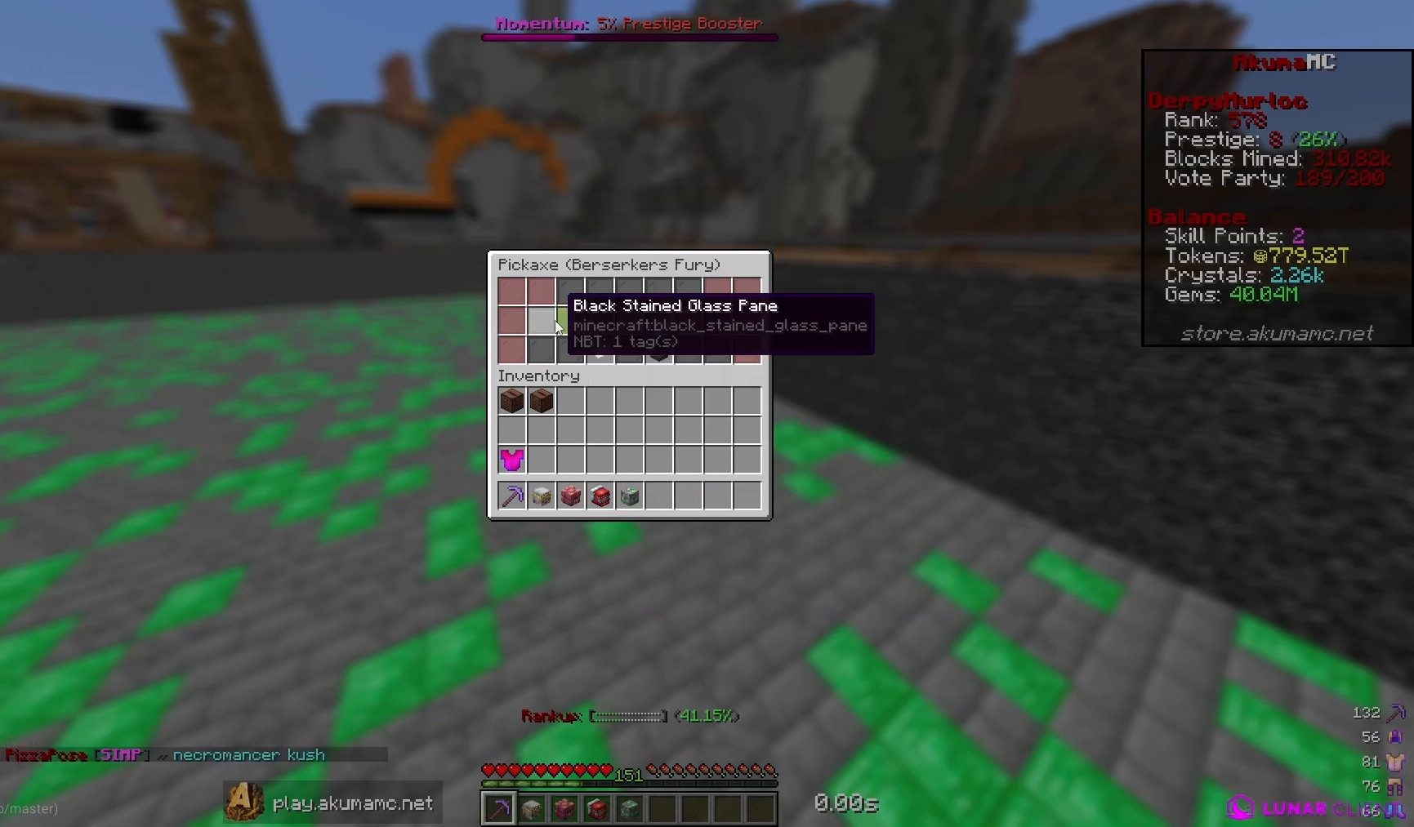
{"keys": [], "mouse": [], "events": []}
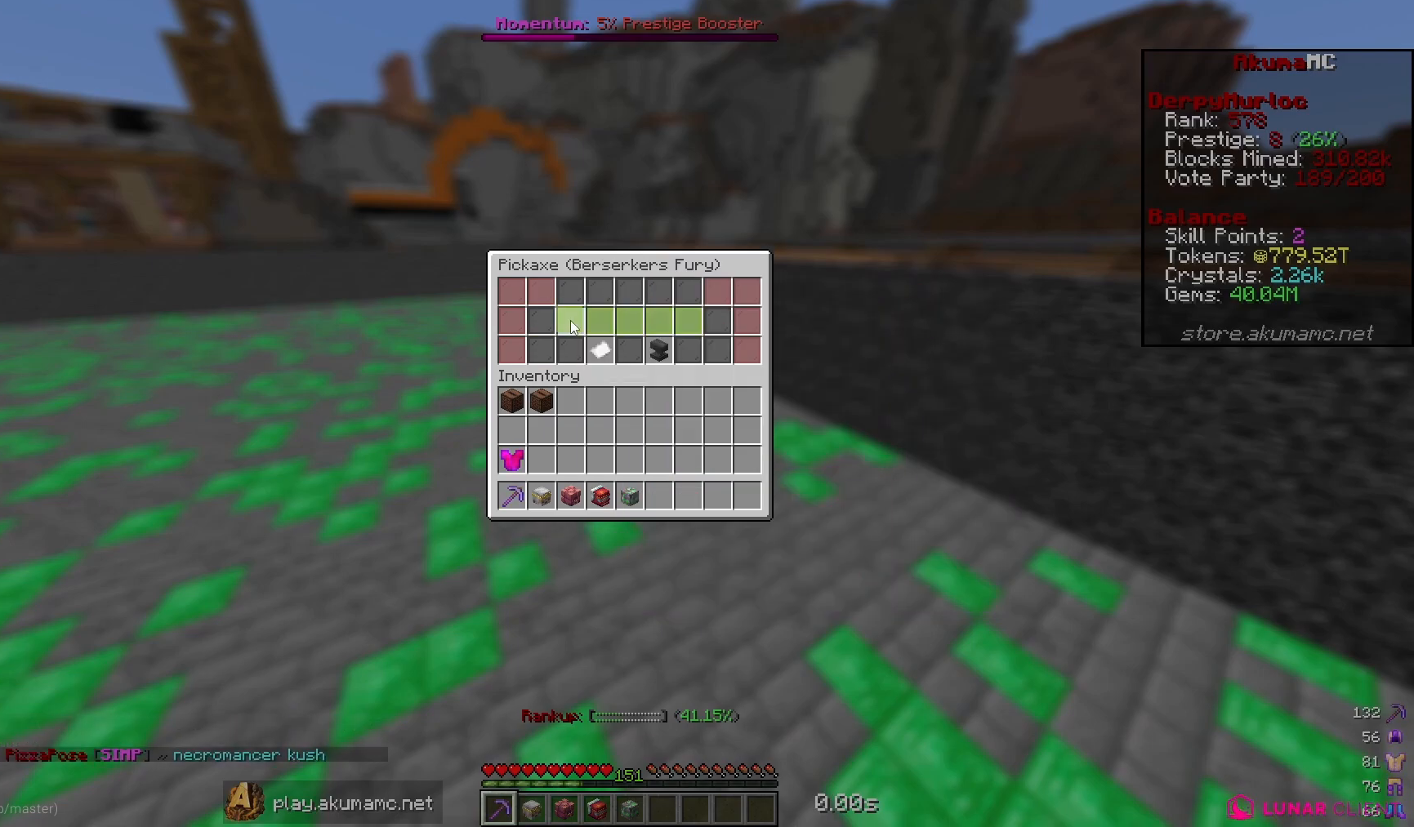
{"keys": [], "mouse": [], "events": []}
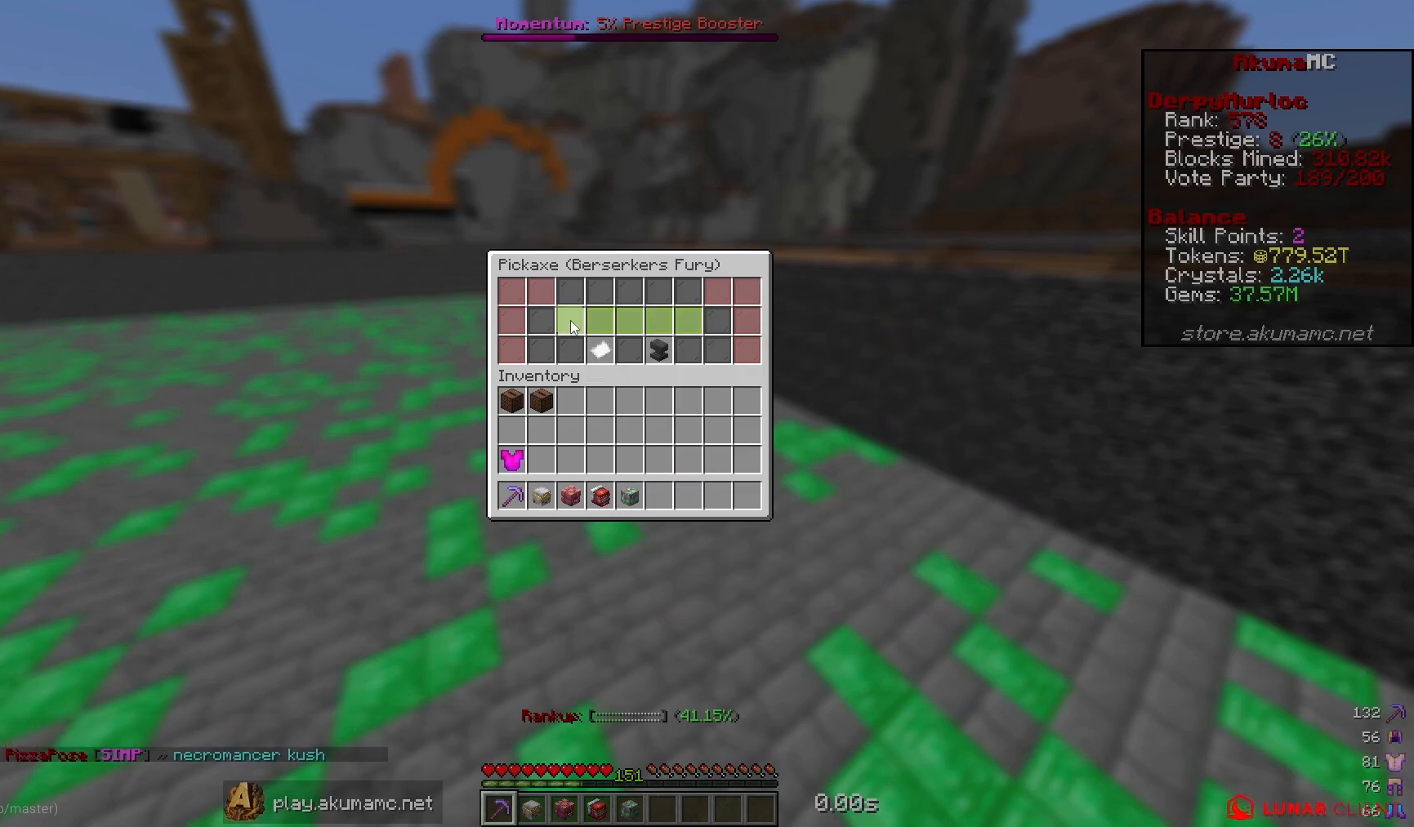
{"keys": [], "mouse": [], "events": []}
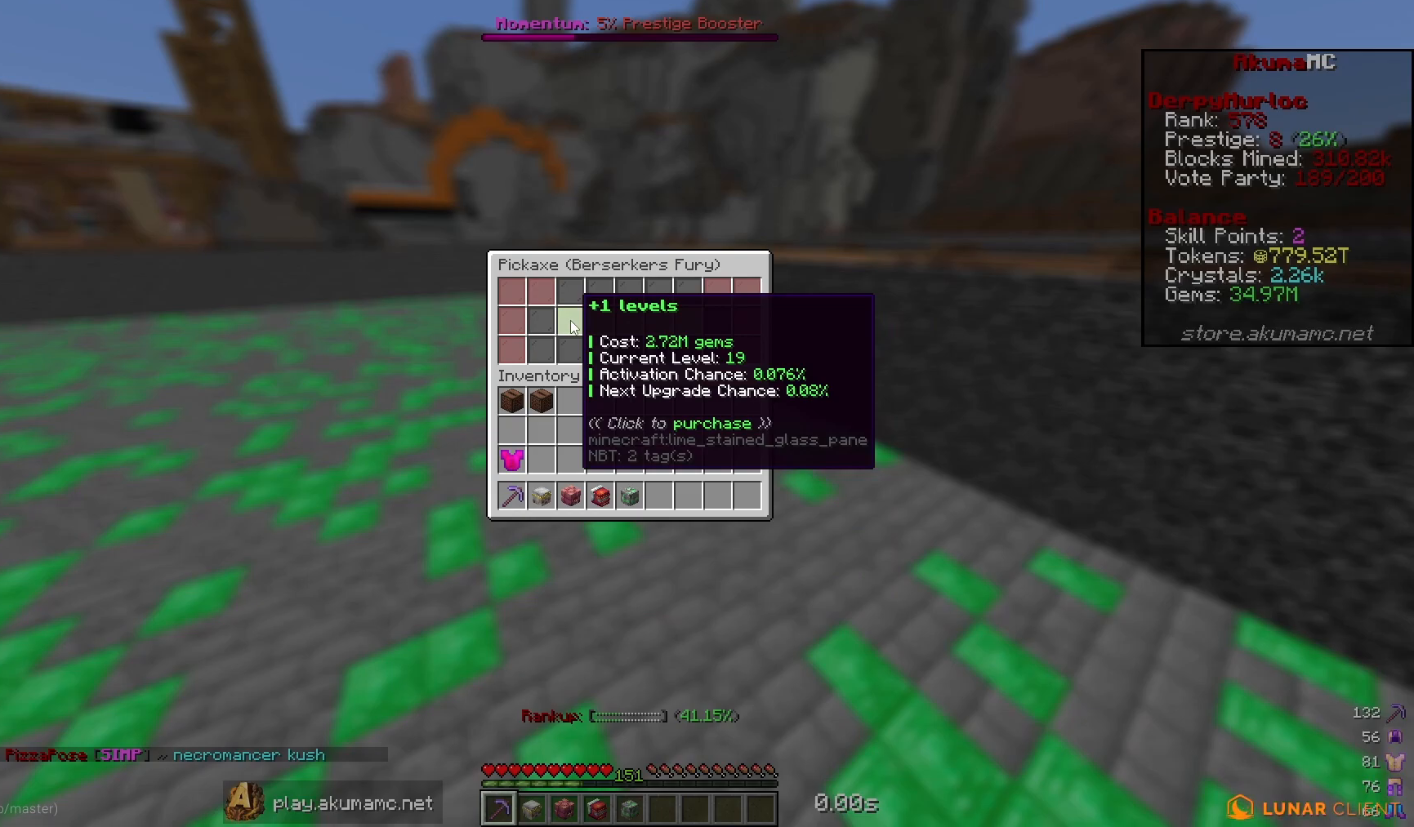
{"keys": [], "mouse": [], "events": []}
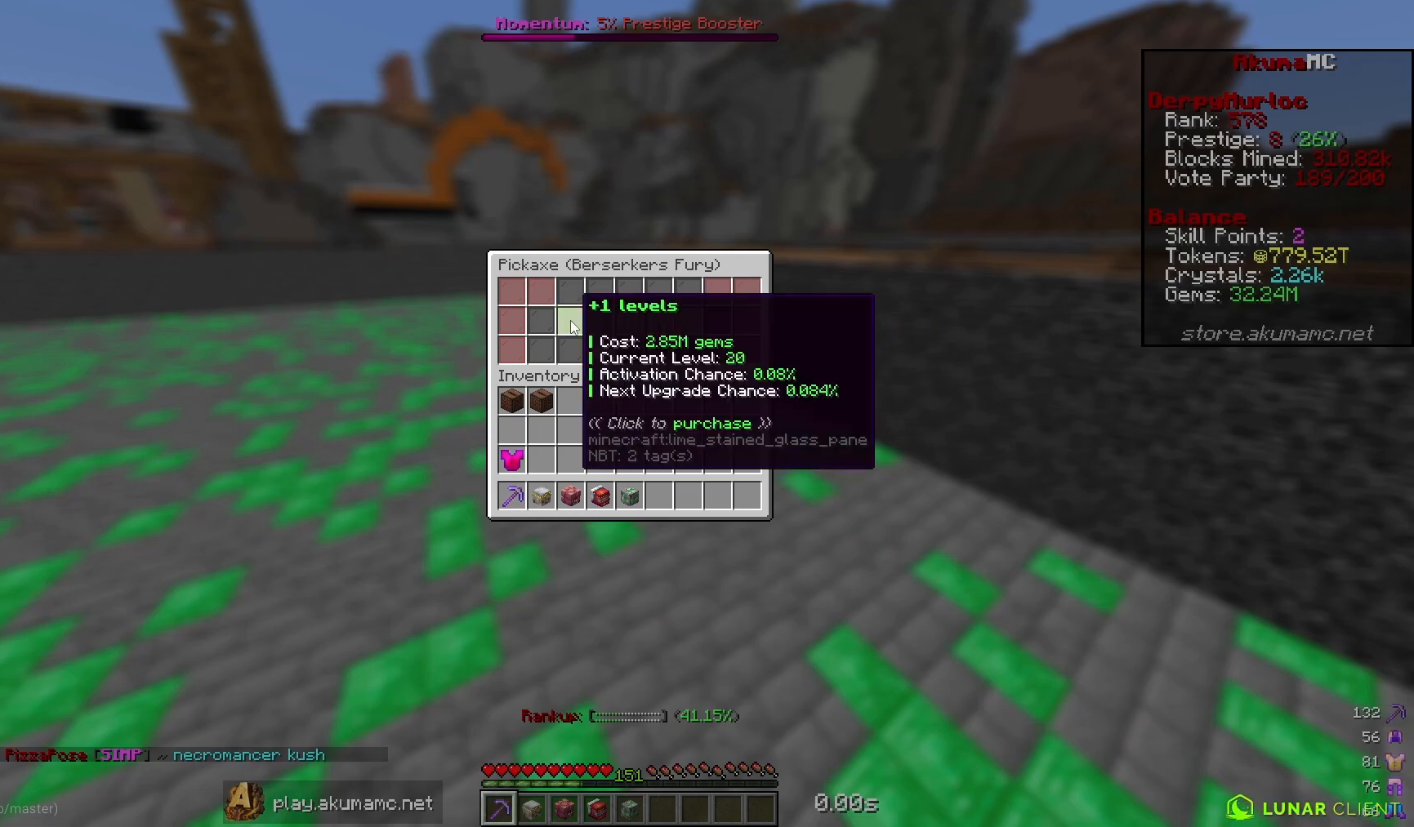
{"keys": [], "mouse": ["right"], "events": [[417, "mouse_right", "down"]]}
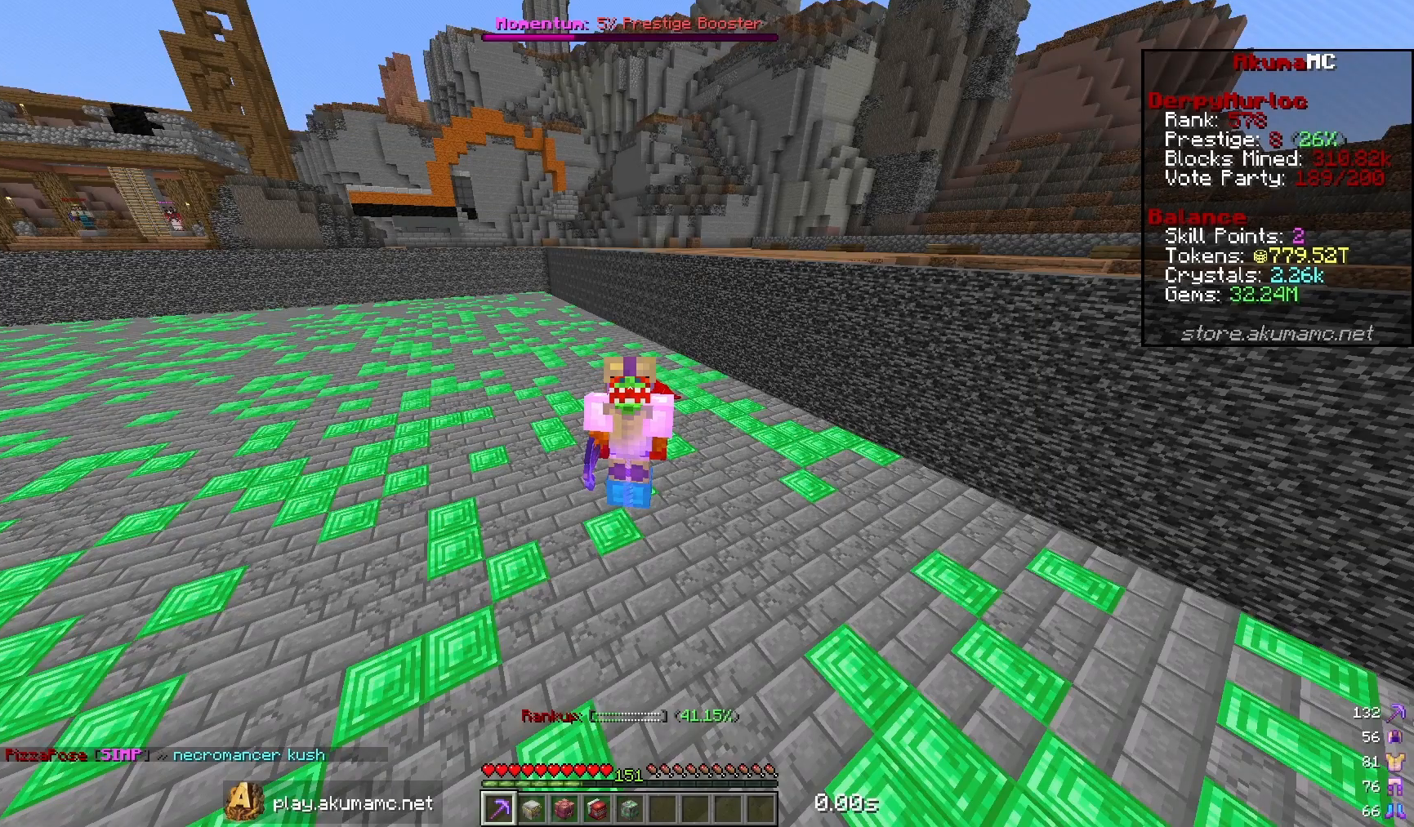
{"keys": [], "mouse": [], "events": [[50, "mouse_right", "up"]]}